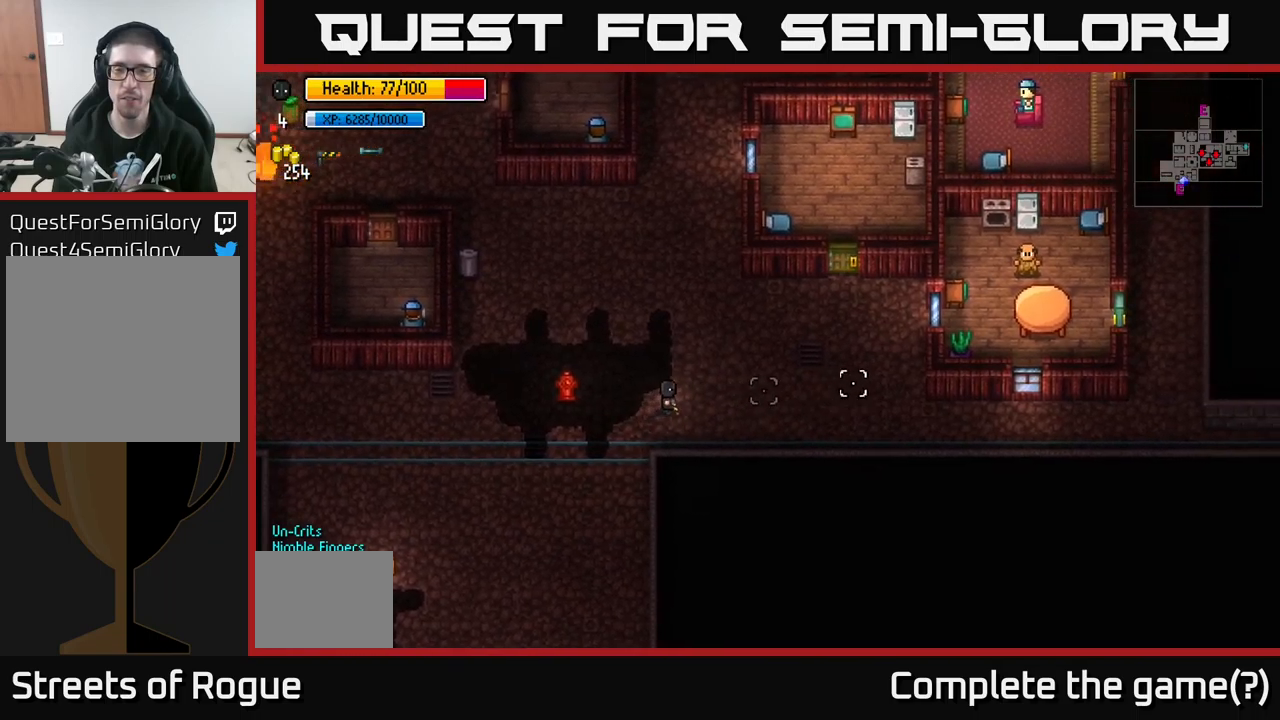
Gameplay with a controller (Xbox layout); each line is a JSON object with the inputs held at the frame after it. "events" lists button and stick changes between this image and that frame as [ms after this image, input, new state], when the widget could be followed in between.
{"buttons": [], "left_stick": "right", "right_stick": "right", "events": []}
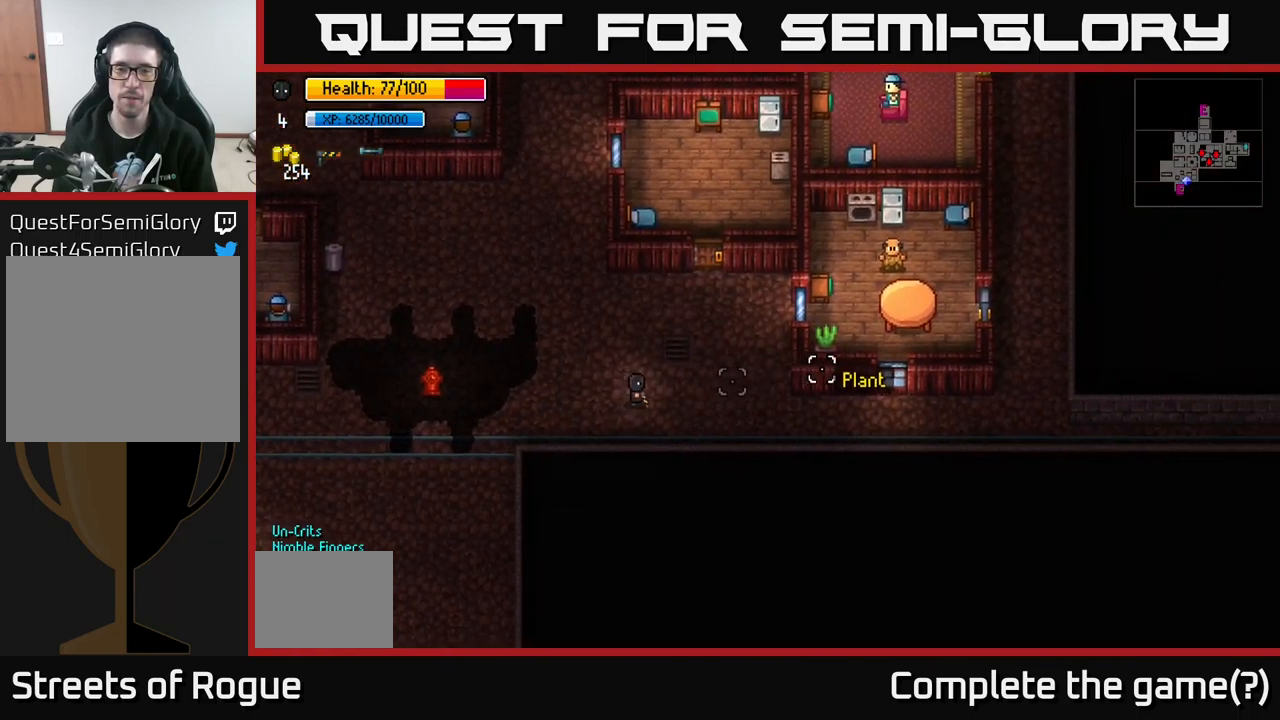
{"buttons": [], "left_stick": "right", "right_stick": "right", "events": []}
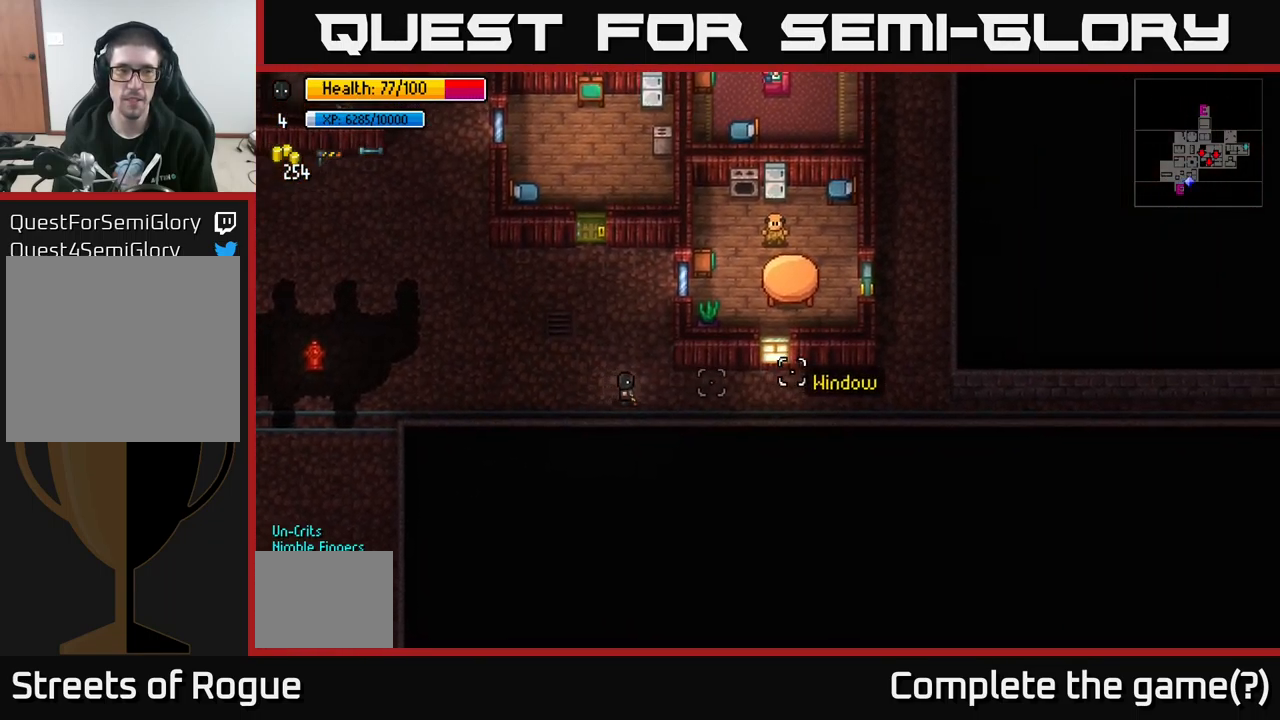
{"buttons": [], "left_stick": "right", "right_stick": "right", "events": []}
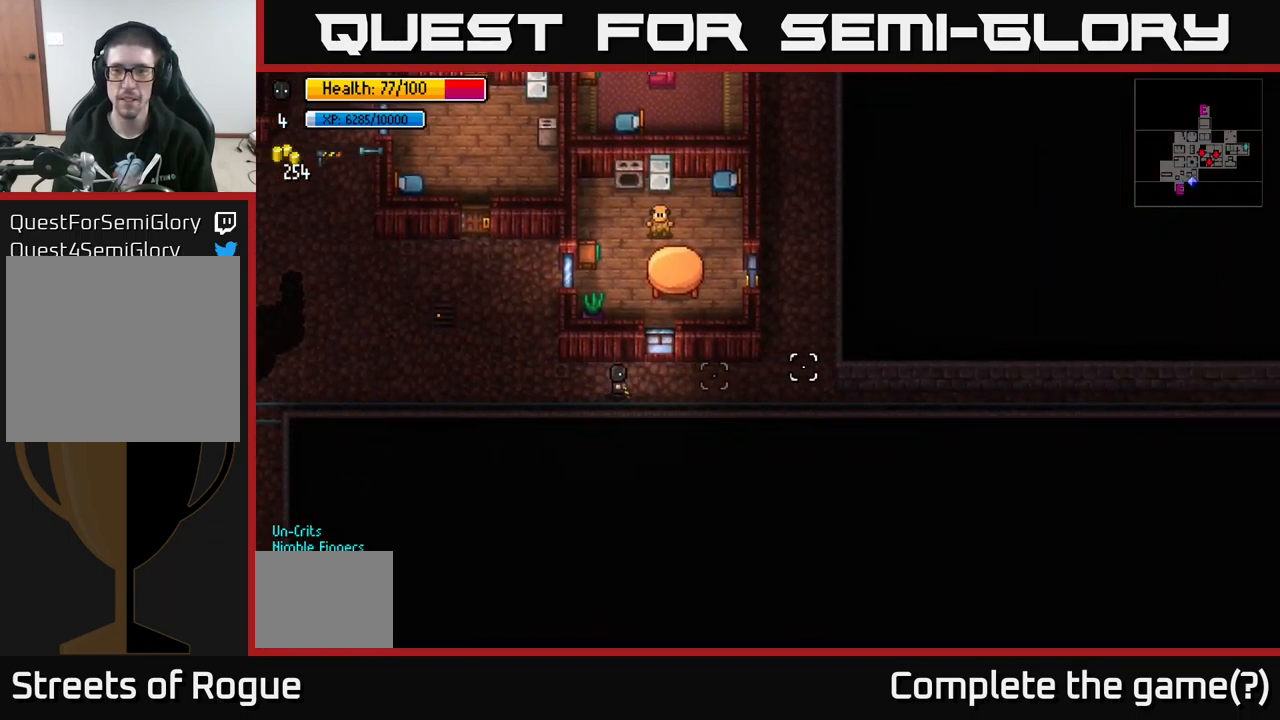
{"buttons": [], "left_stick": "right", "right_stick": "right", "events": []}
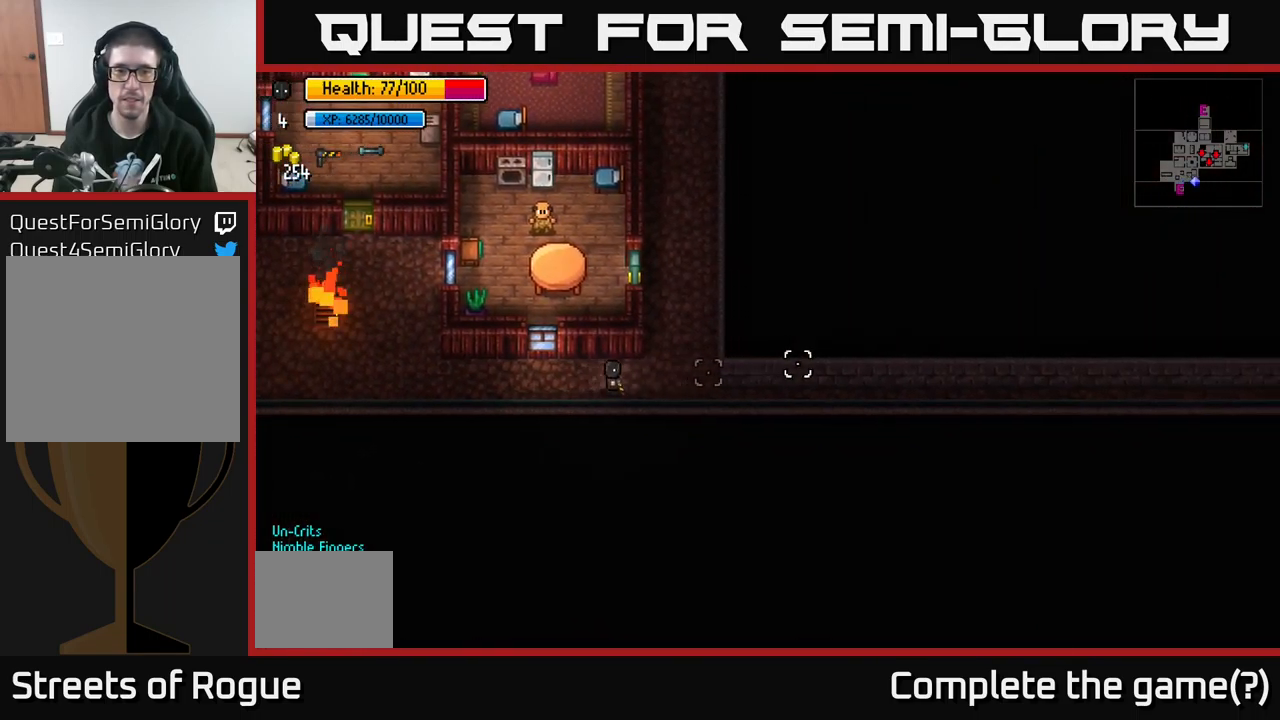
{"buttons": [], "left_stick": "up", "right_stick": "up-right", "events": [[17, "left_stick", "up-right"], [233, "right_stick", "up-right"], [283, "left_stick", "up"]]}
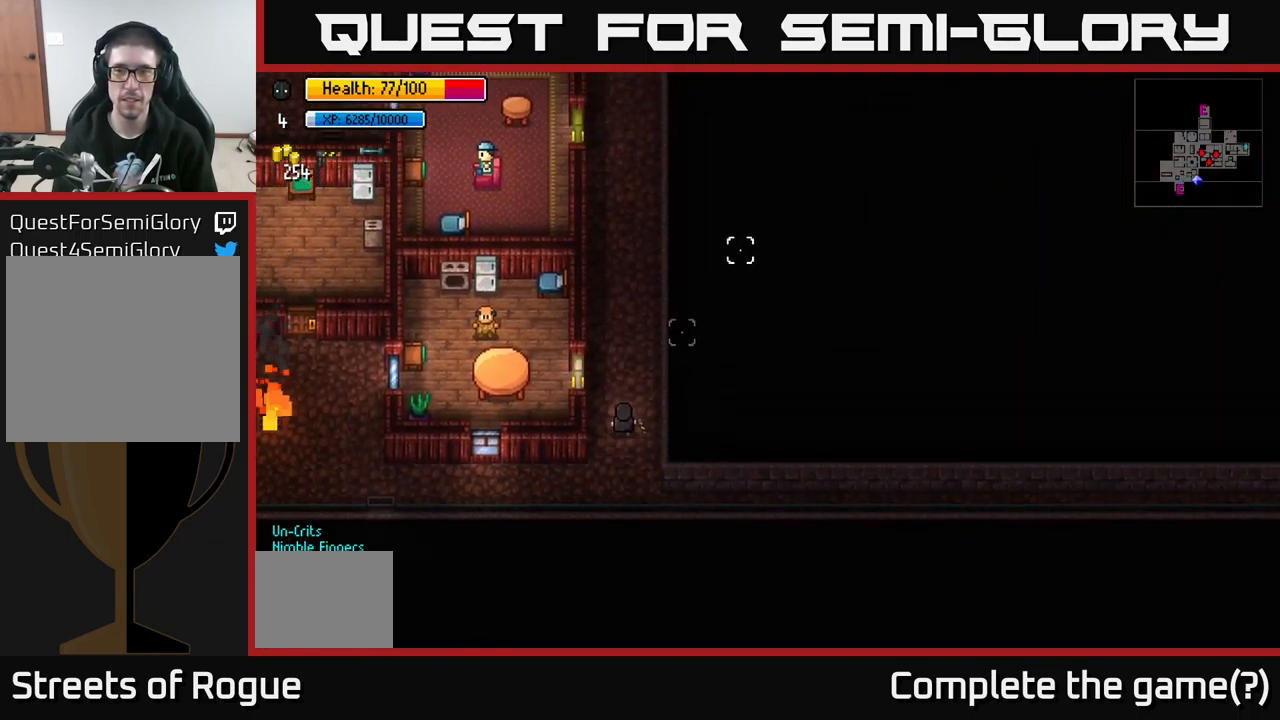
{"buttons": [], "left_stick": "up", "right_stick": "up-right", "events": []}
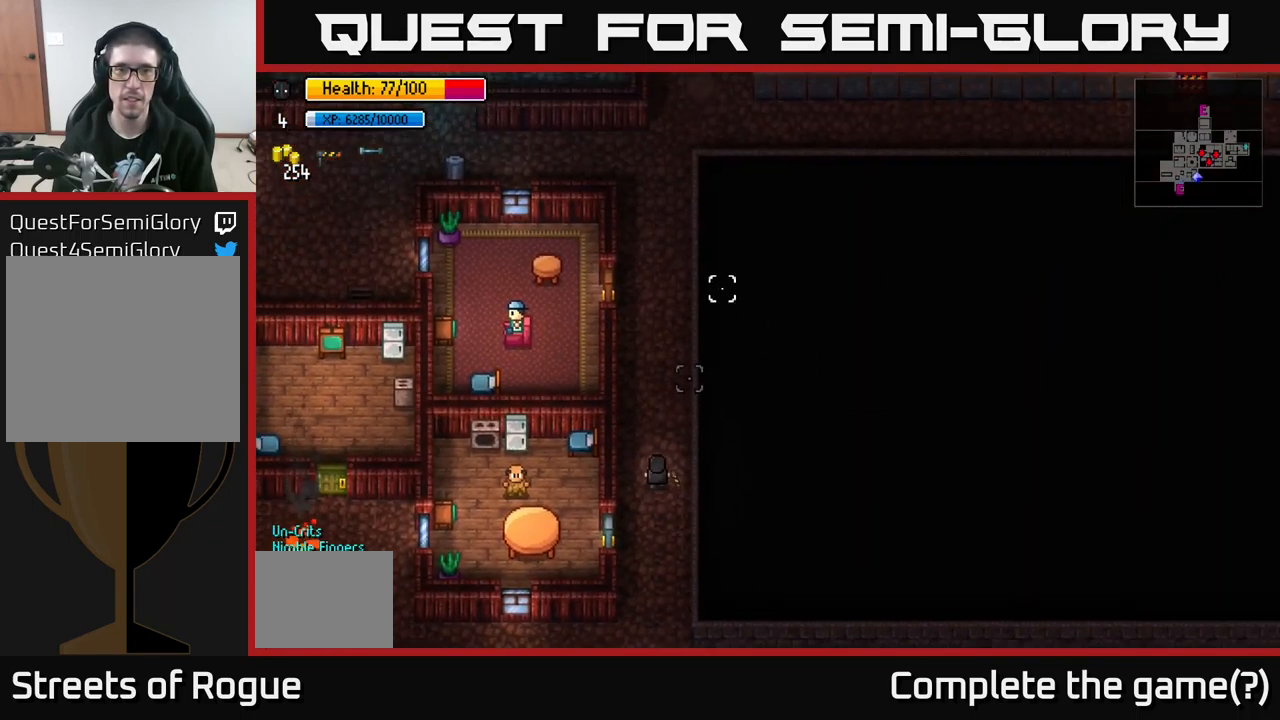
{"buttons": [], "left_stick": "up", "right_stick": "up-right", "events": []}
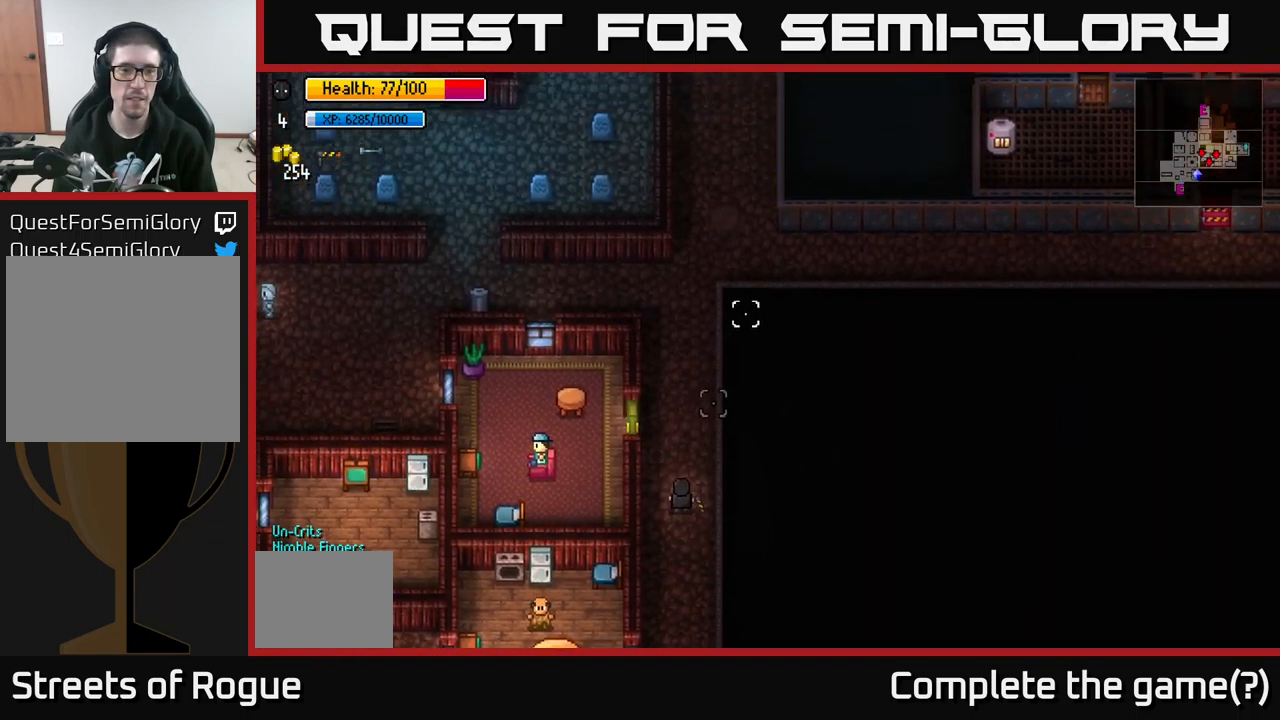
{"buttons": [], "left_stick": "up", "right_stick": "up-right", "events": []}
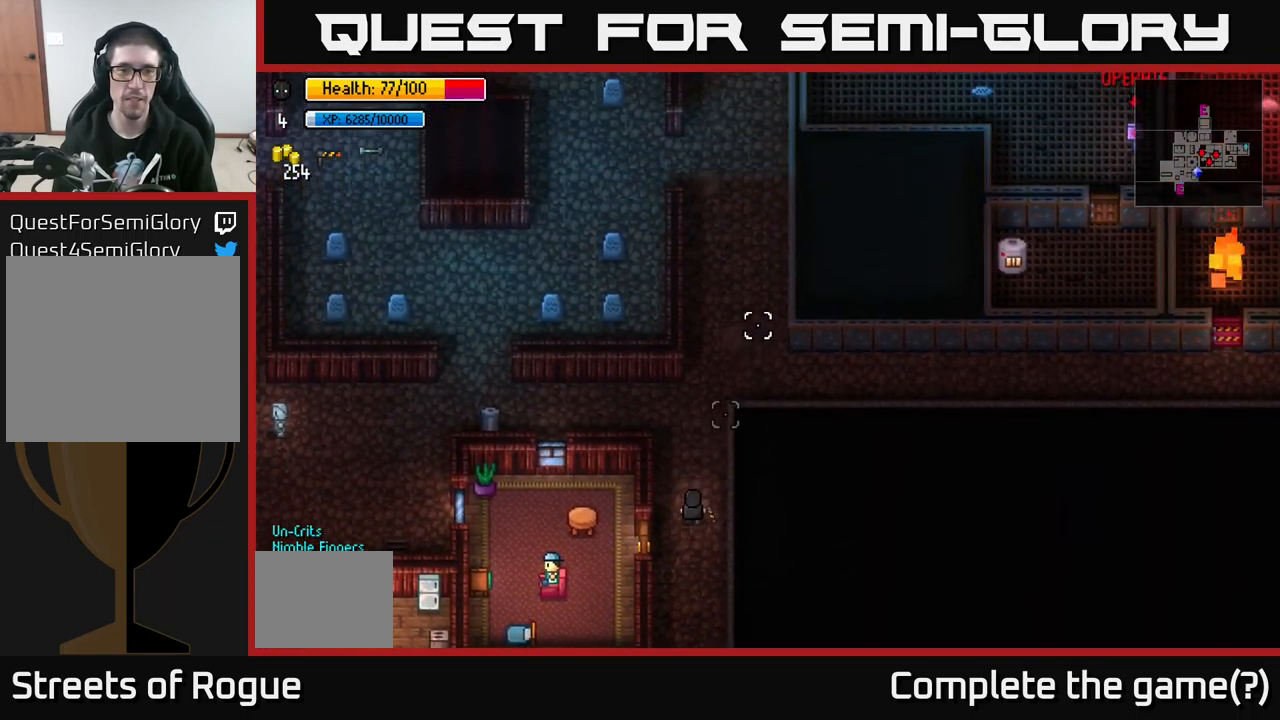
{"buttons": [], "left_stick": "up-left", "right_stick": "up-right", "events": [[333, "left_stick", "up-left"]]}
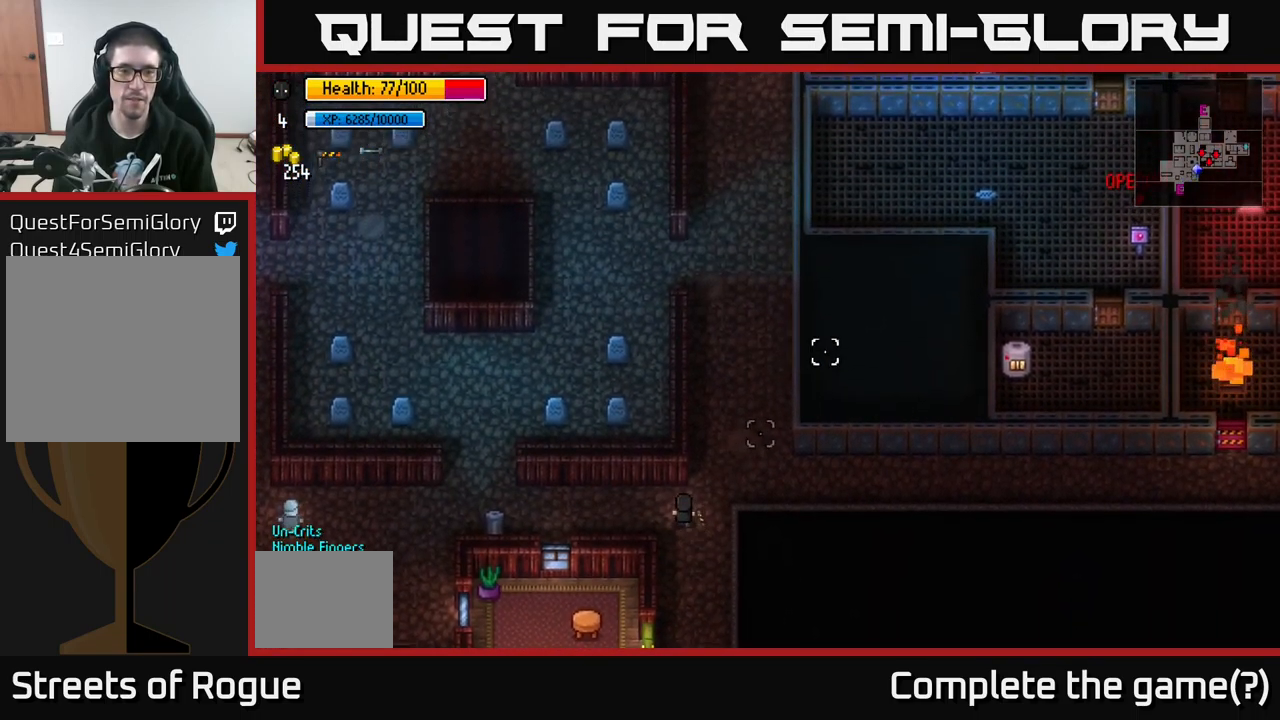
{"buttons": [], "left_stick": "right", "right_stick": "center", "events": [[149, "left_stick", "right"], [316, "right_stick", "up-left"], [416, "right_stick", "center"]]}
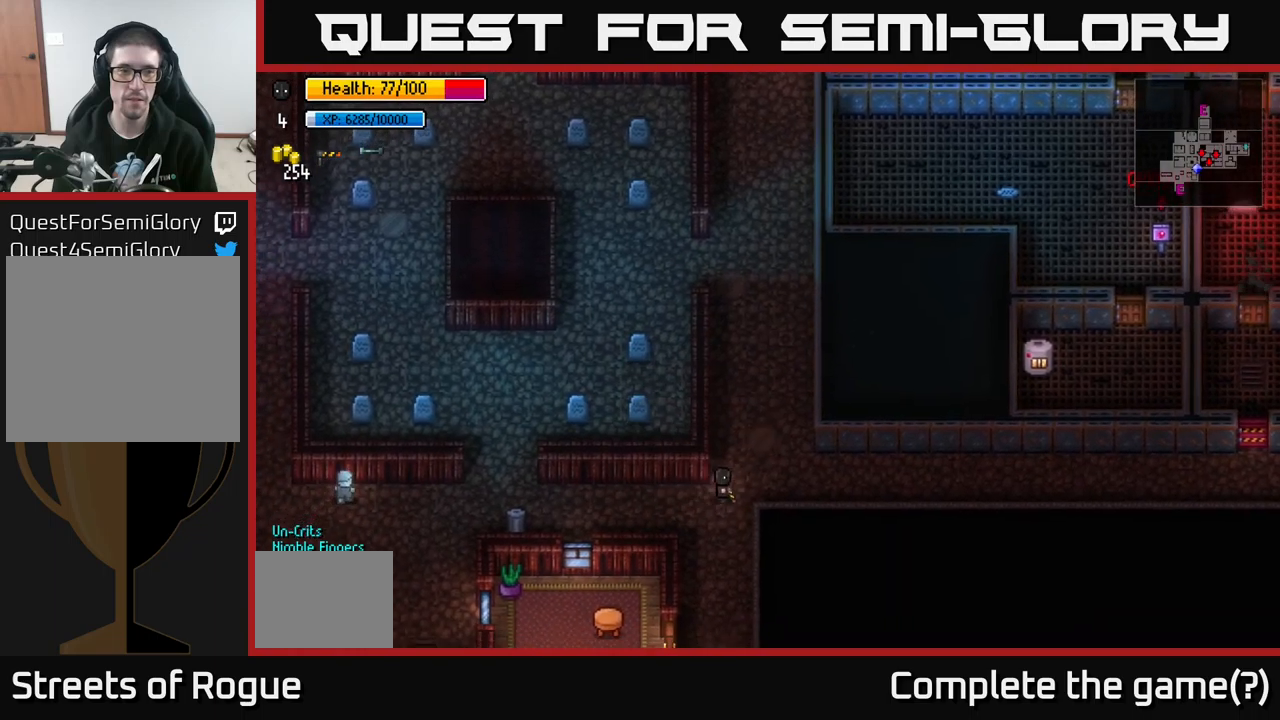
{"buttons": [], "left_stick": "right", "right_stick": "center", "events": [[184, "B", "down"], [317, "B", "up"]]}
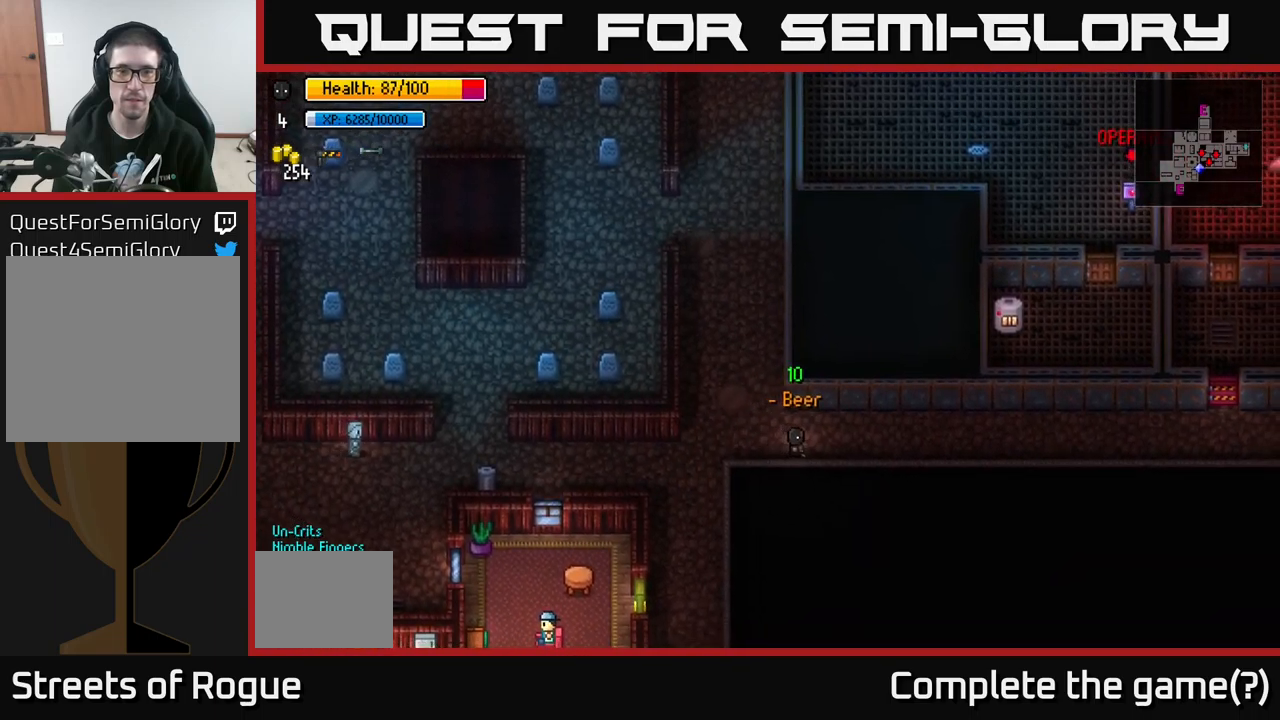
{"buttons": [], "left_stick": "right", "right_stick": "center", "events": []}
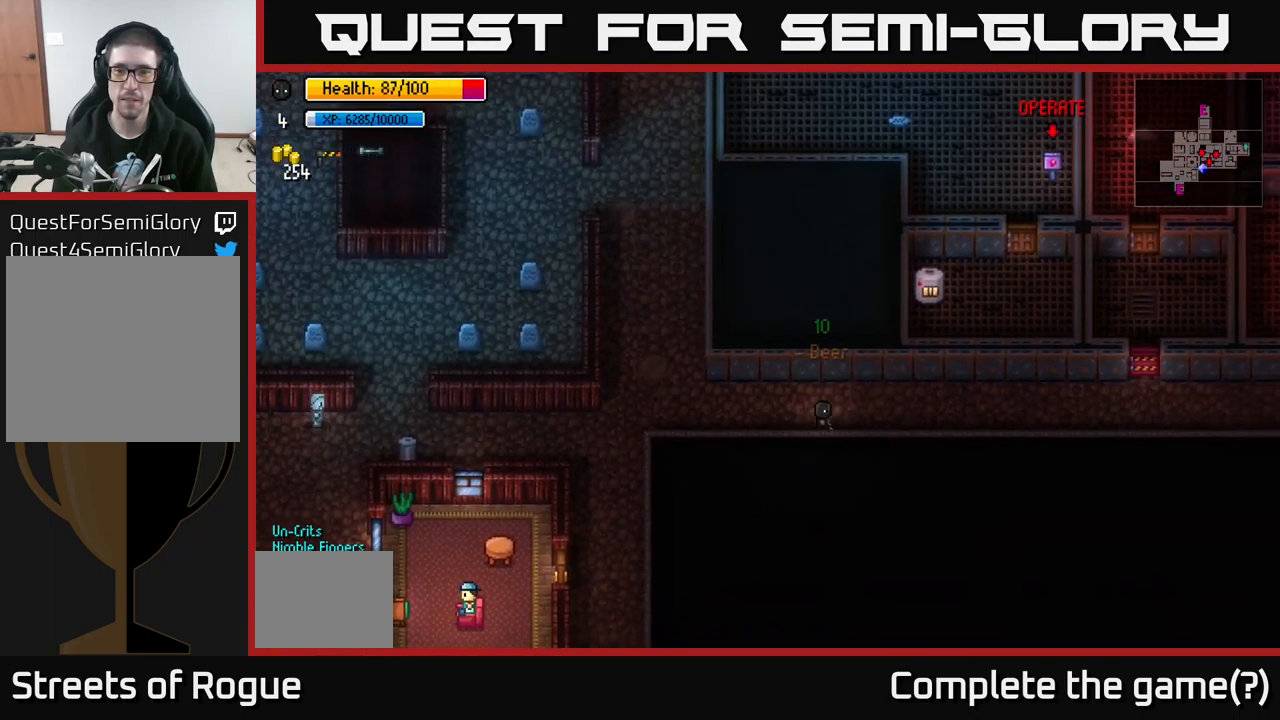
{"buttons": [], "left_stick": "right", "right_stick": "center", "events": [[67, "B", "down"], [167, "B", "up"]]}
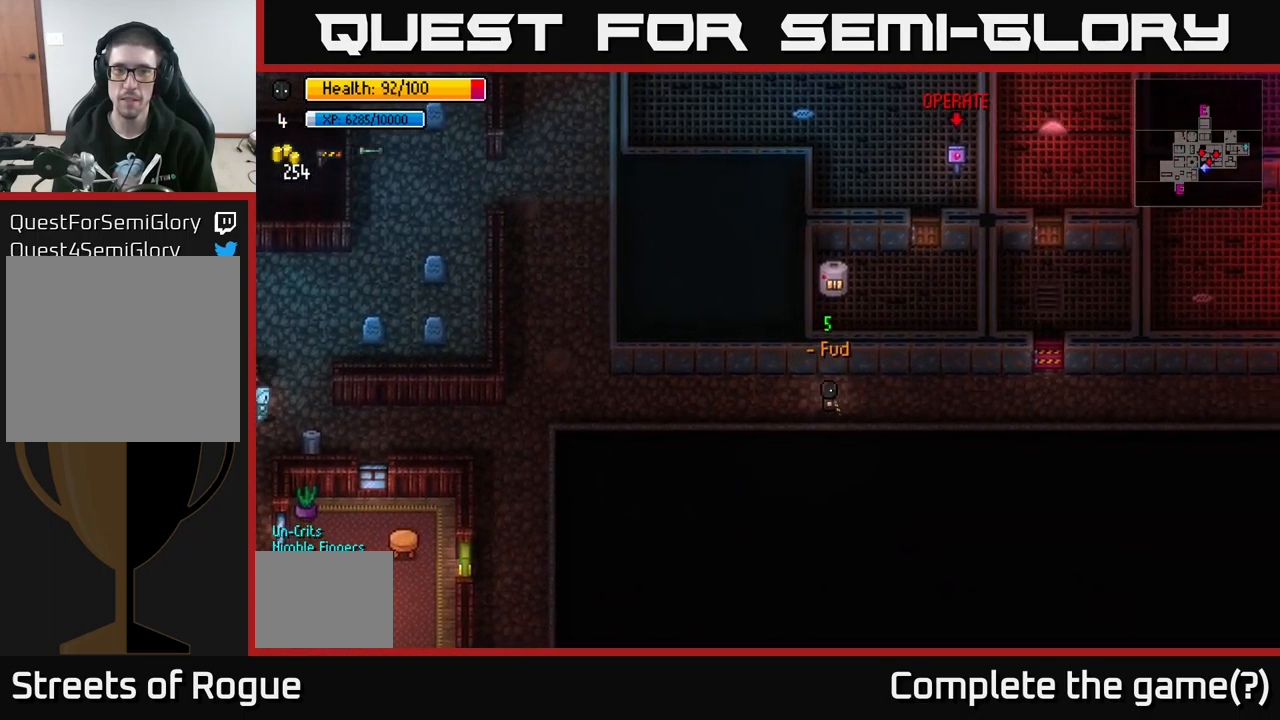
{"buttons": [], "left_stick": "right", "right_stick": "center", "events": [[284, "left_stick", "up-right"], [434, "left_stick", "right"]]}
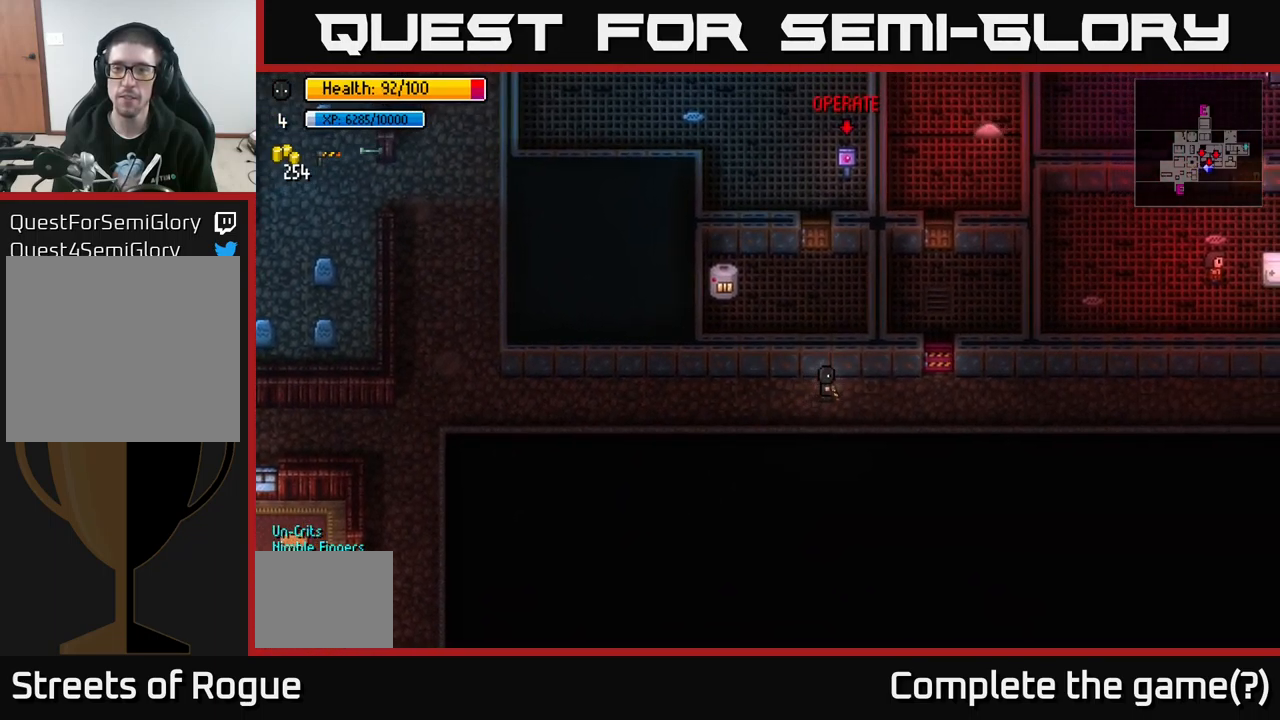
{"buttons": ["A"], "left_stick": "center", "right_stick": "center", "events": [[484, "left_stick", "center"], [500, "A", "down"]]}
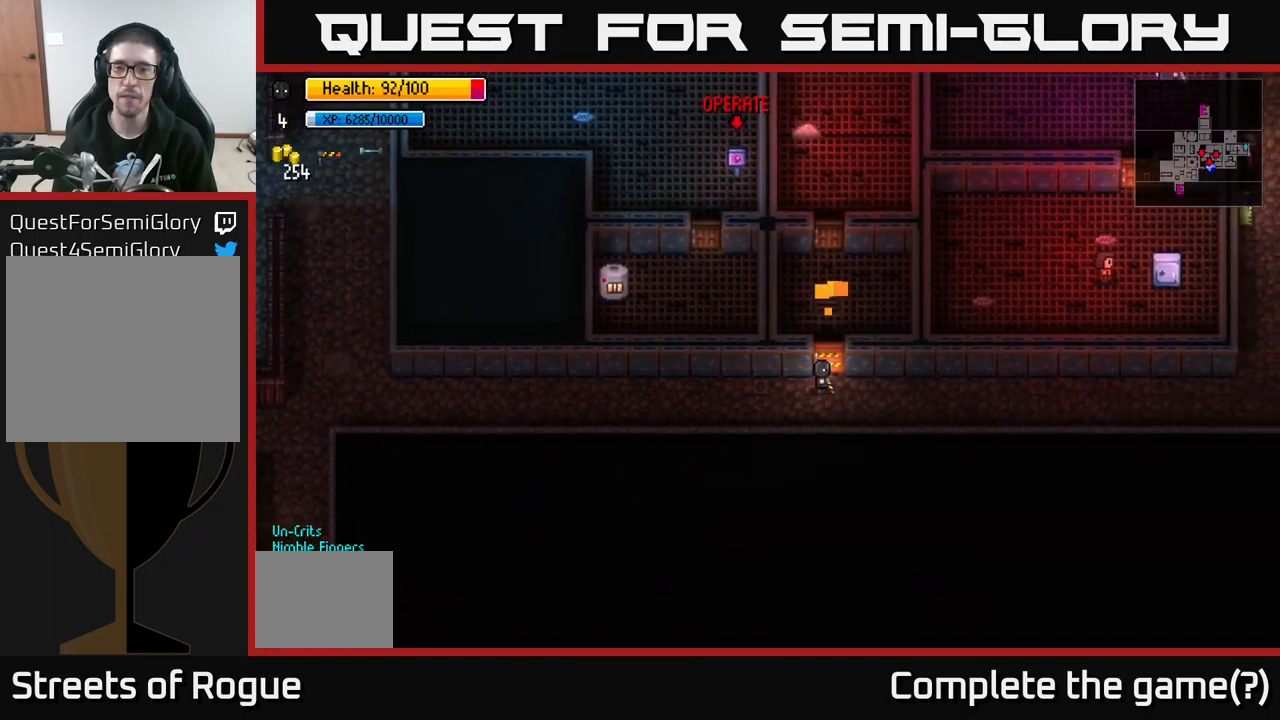
{"buttons": [], "left_stick": "center", "right_stick": "center", "events": [[100, "A", "up"], [284, "A", "down"], [384, "A", "up"]]}
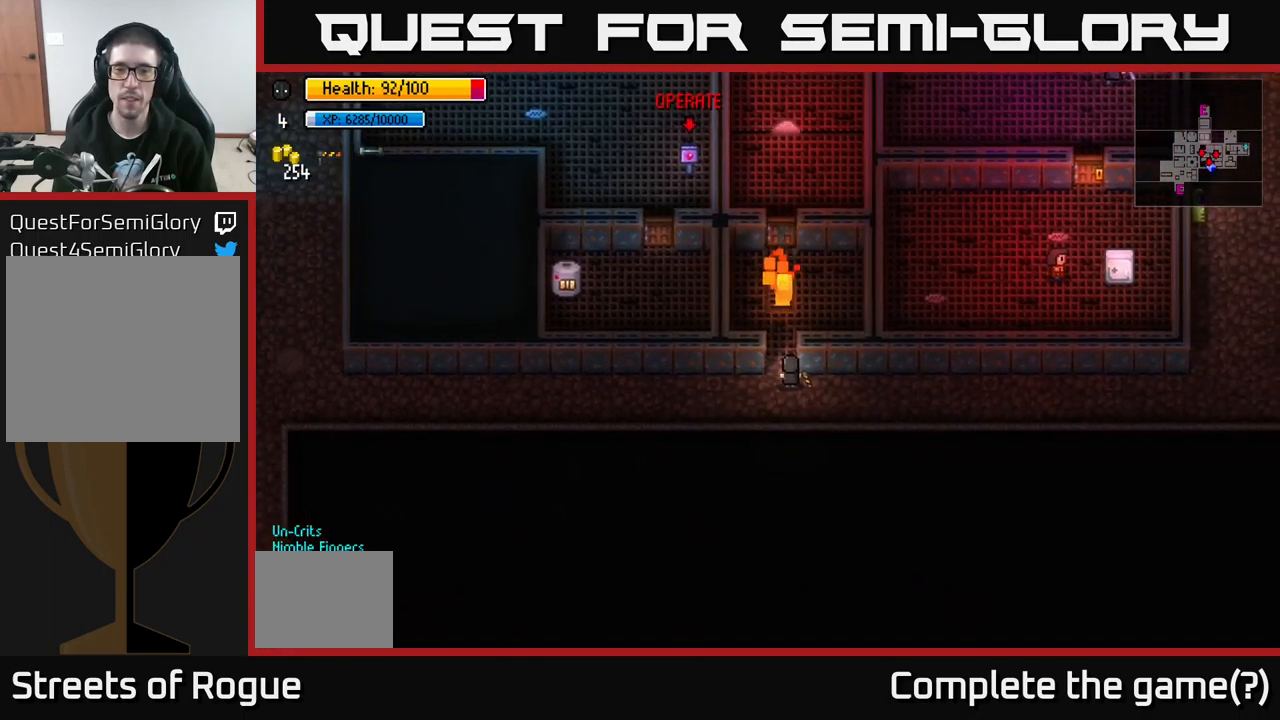
{"buttons": [], "left_stick": "left", "right_stick": "center", "events": [[50, "left_stick", "up"], [367, "left_stick", "left"], [400, "A", "down"], [500, "A", "up"]]}
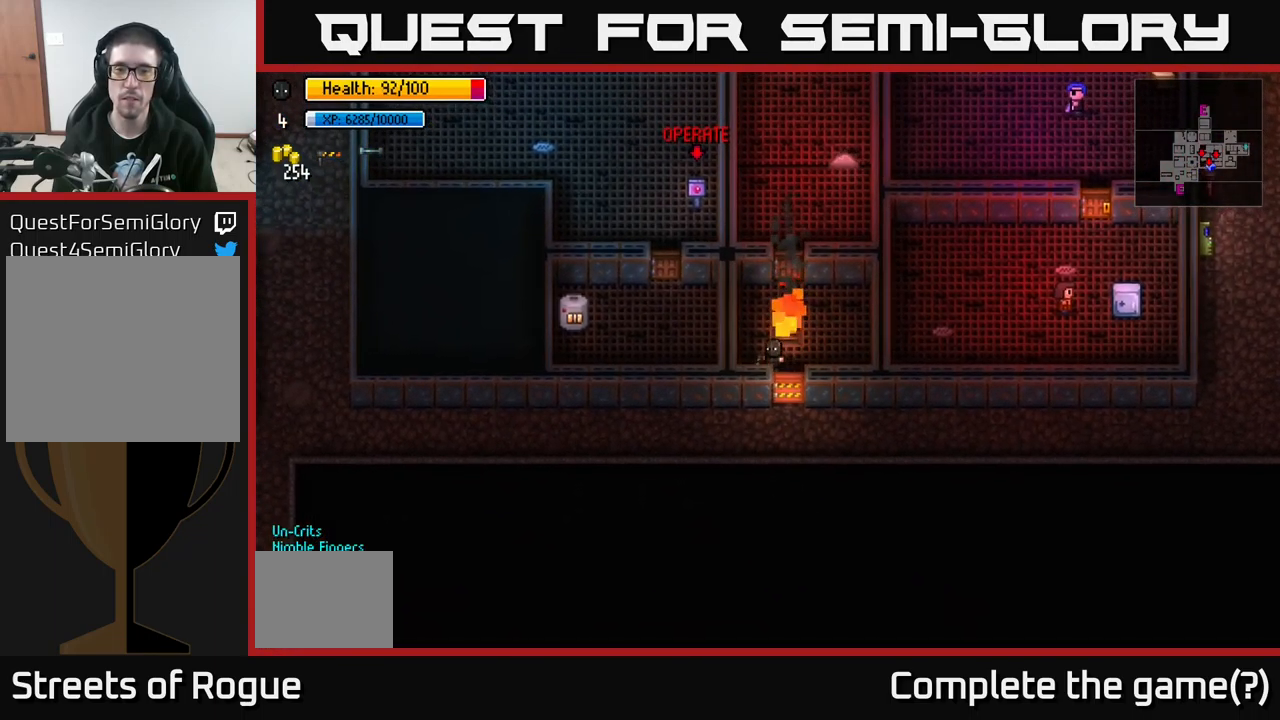
{"buttons": [], "left_stick": "up", "right_stick": "center", "events": [[284, "left_stick", "up"]]}
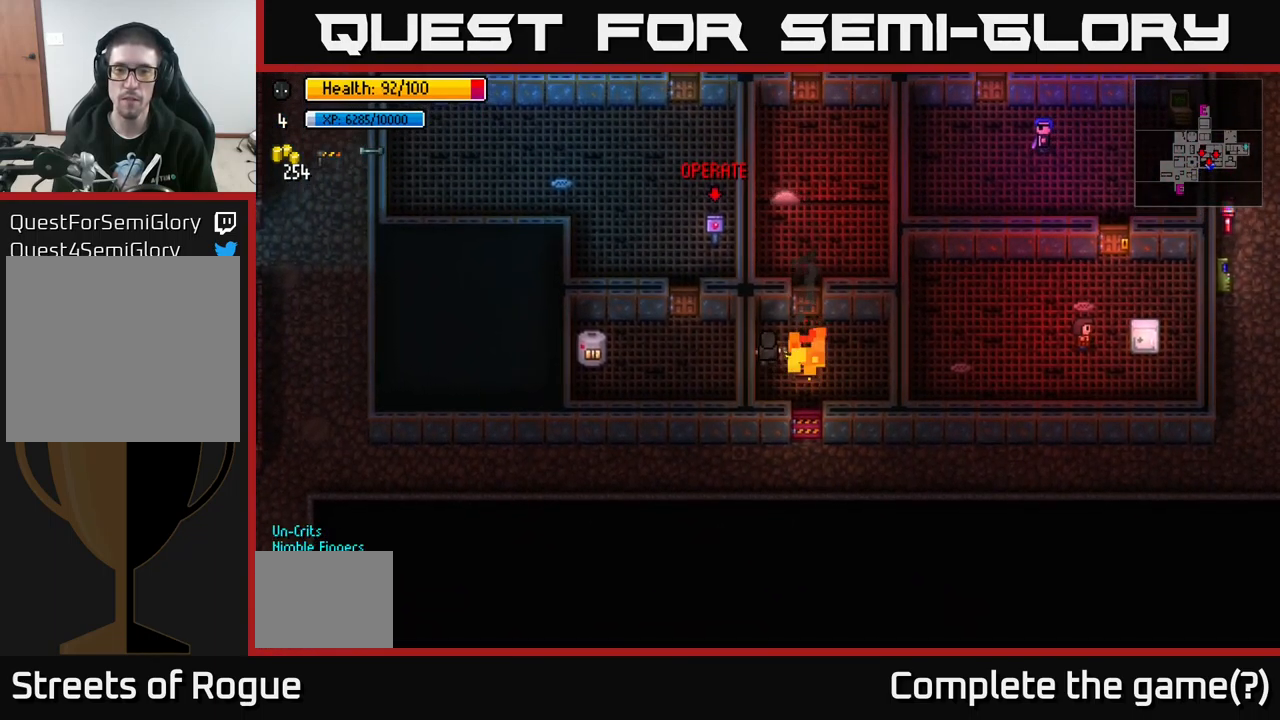
{"buttons": ["A"], "left_stick": "center", "right_stick": "center", "events": [[267, "left_stick", "right"], [400, "left_stick", "center"], [467, "A", "down"]]}
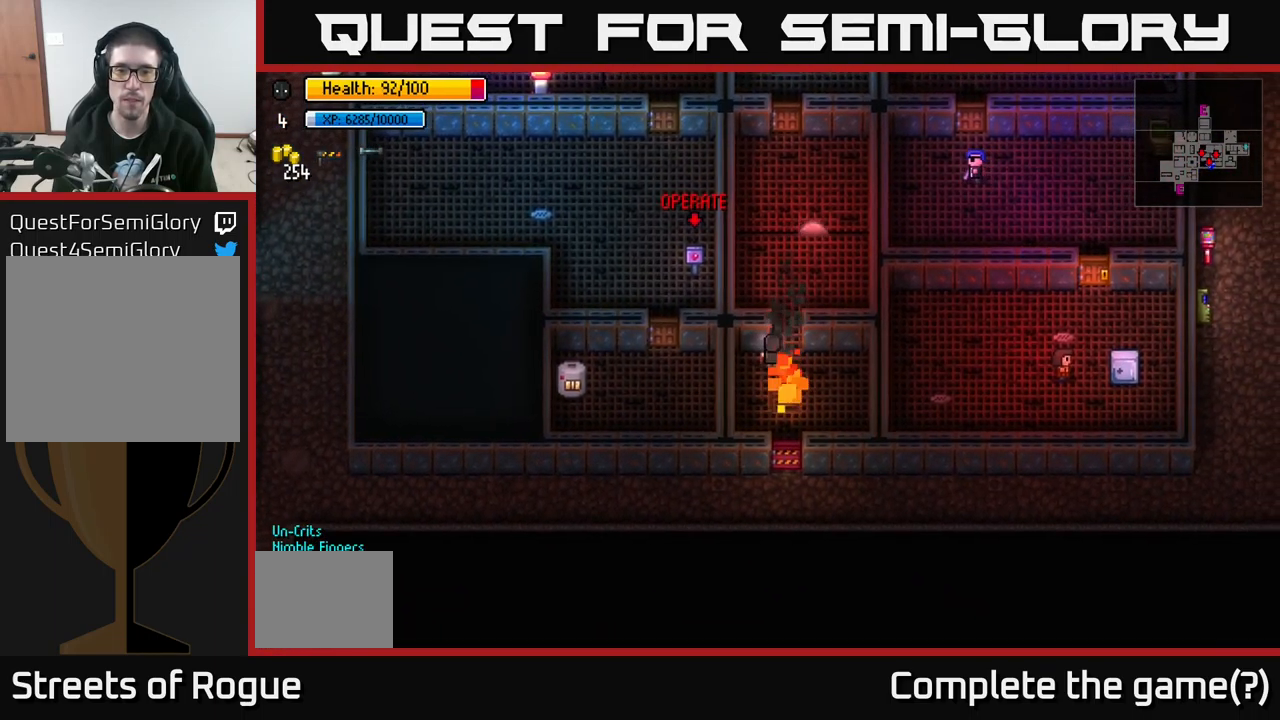
{"buttons": [], "left_stick": "up", "right_stick": "center", "events": [[67, "A", "up"], [117, "left_stick", "up-right"], [284, "left_stick", "up"]]}
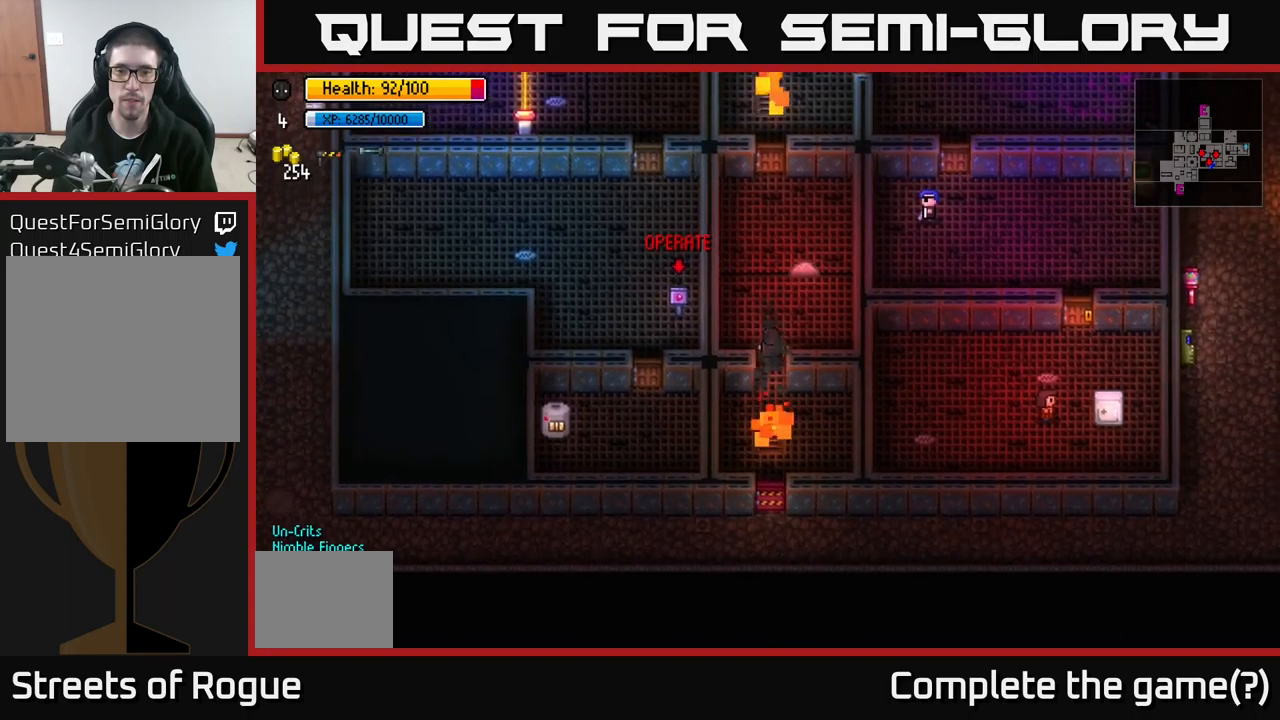
{"buttons": [], "left_stick": "up", "right_stick": "center", "events": [[16, "A", "down"], [66, "left_stick", "right"], [116, "A", "up"], [183, "left_stick", "up-right"], [300, "left_stick", "up"]]}
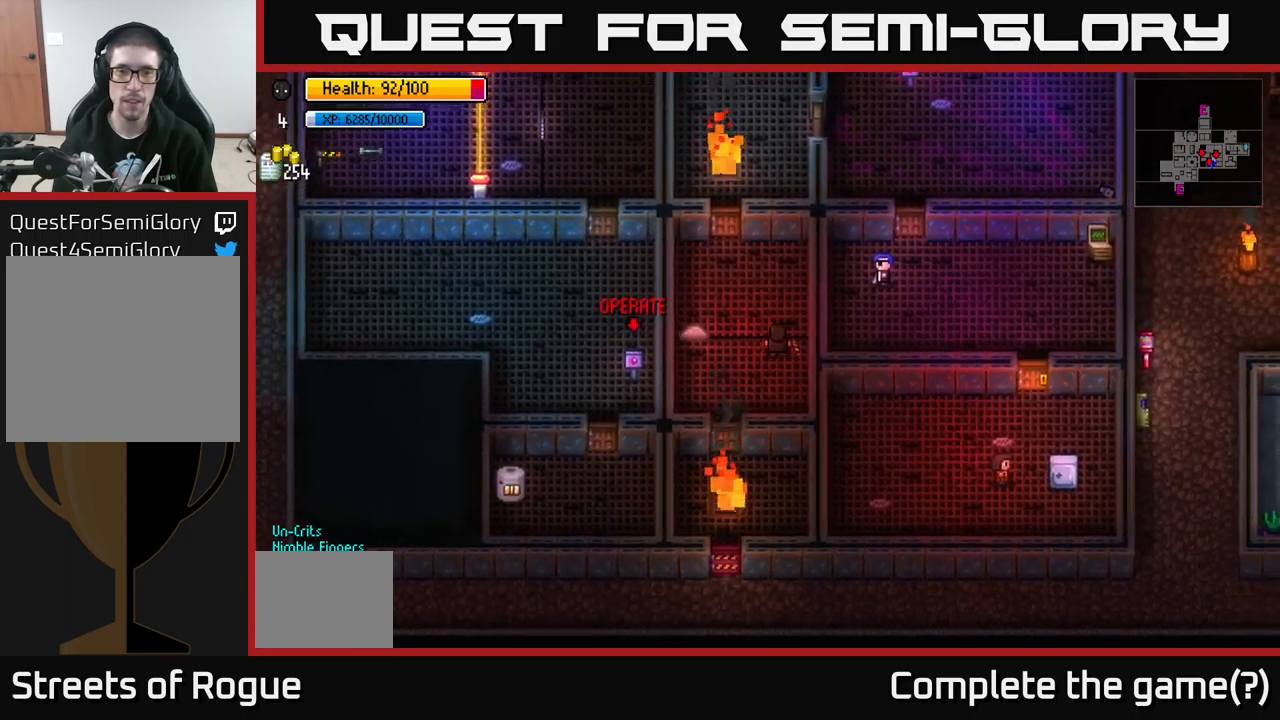
{"buttons": [], "left_stick": "up-left", "right_stick": "center", "events": [[183, "left_stick", "up-left"]]}
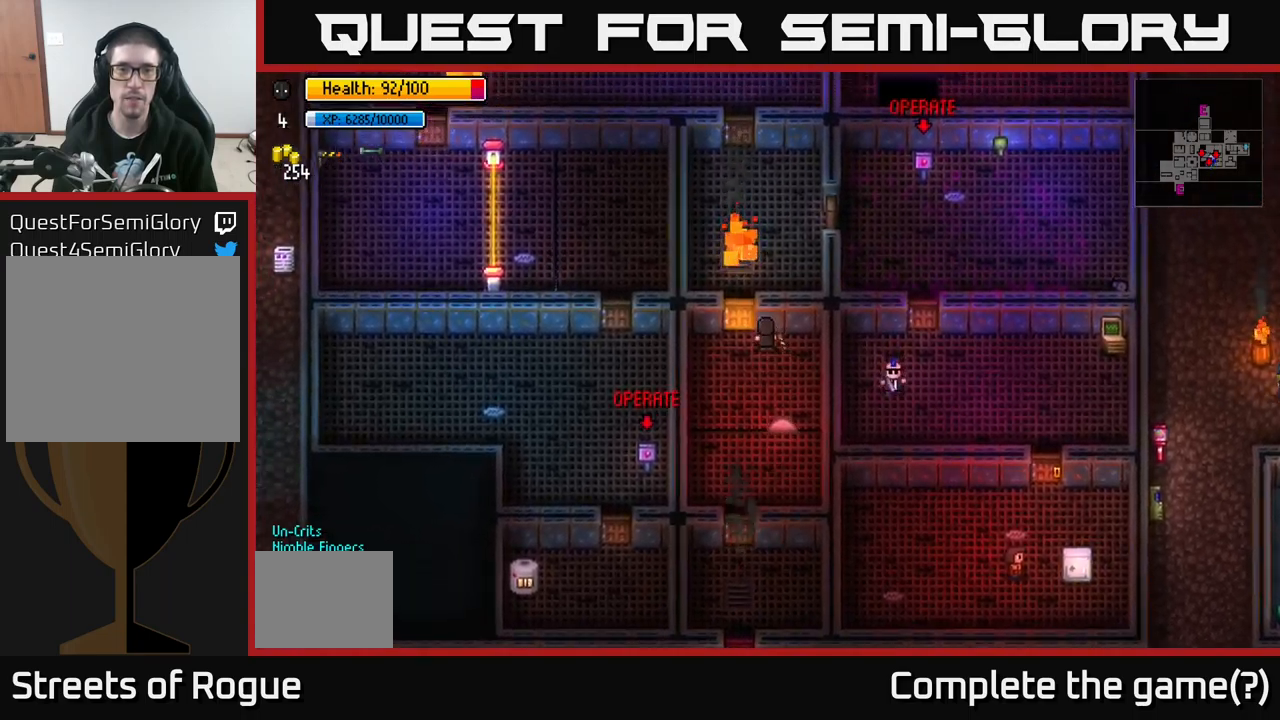
{"buttons": [], "left_stick": "right", "right_stick": "center", "events": [[33, "left_stick", "center"], [66, "A", "down"], [200, "A", "up"], [200, "left_stick", "up"], [500, "left_stick", "right"]]}
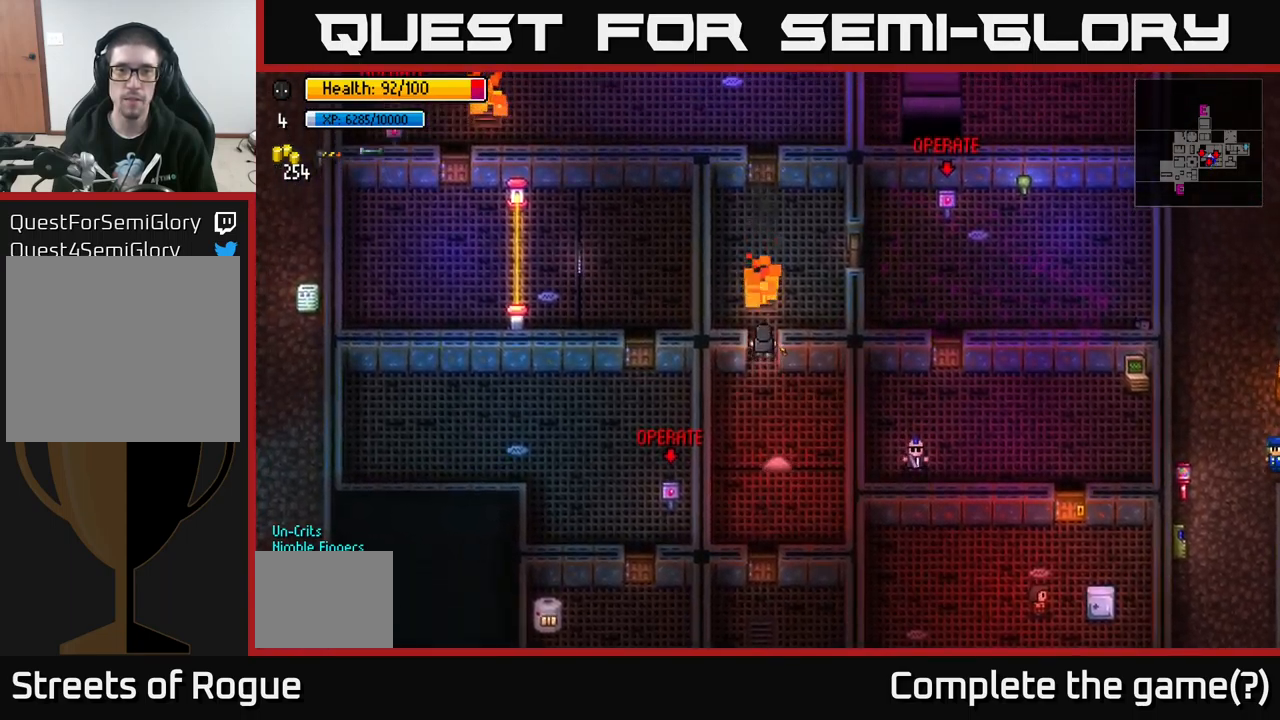
{"buttons": [], "left_stick": "up", "right_stick": "center", "events": [[16, "A", "down"], [150, "A", "up"], [500, "left_stick", "up"]]}
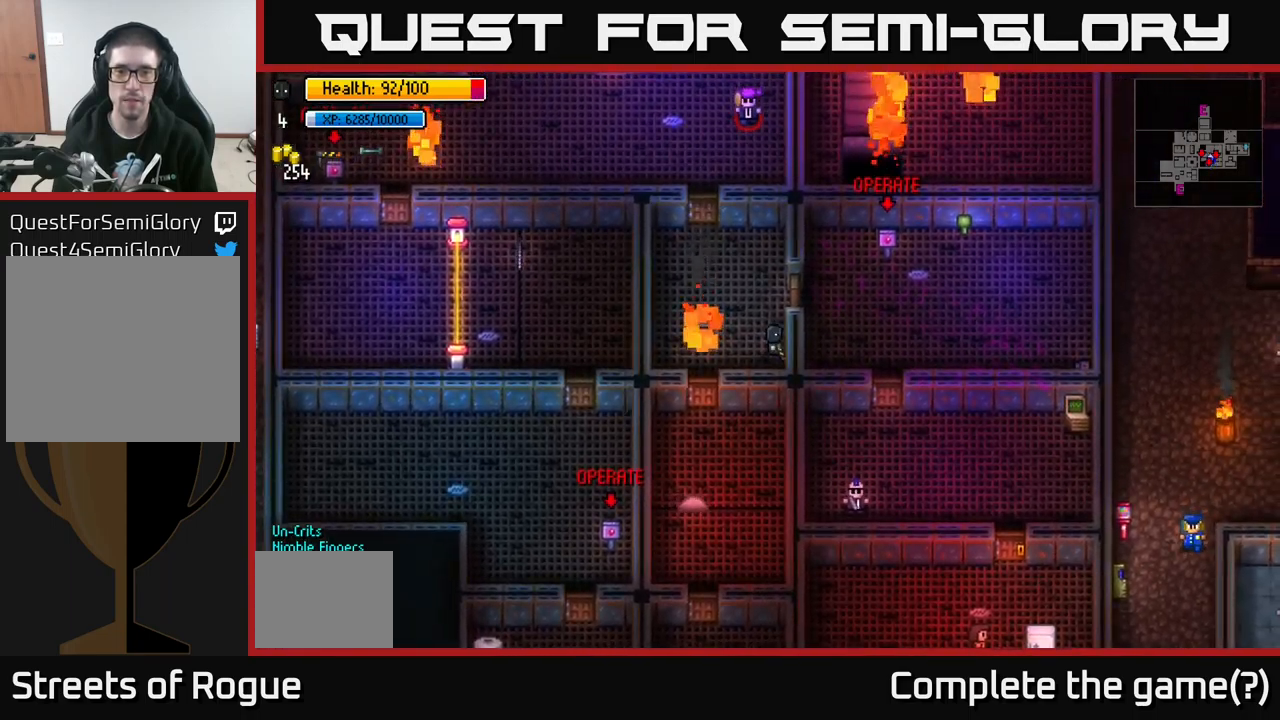
{"buttons": [], "left_stick": "center", "right_stick": "center", "events": [[133, "left_stick", "center"]]}
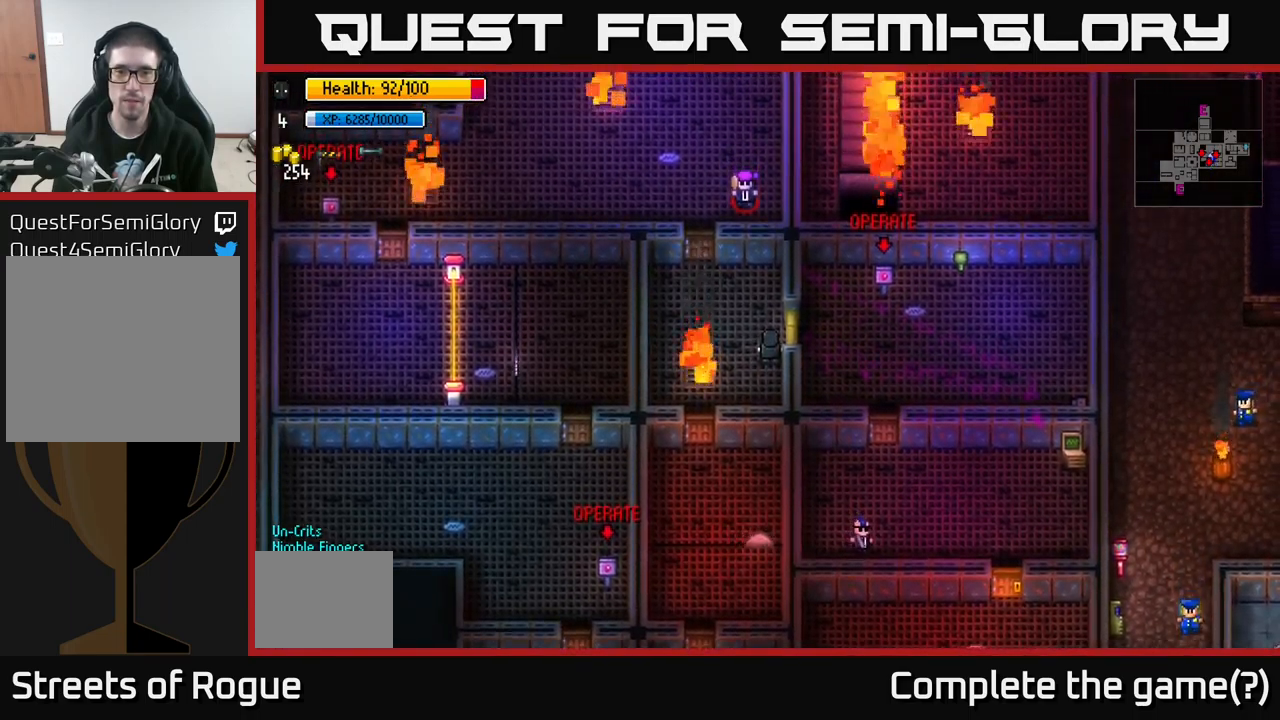
{"buttons": [], "left_stick": "center", "right_stick": "center", "events": [[250, "left_stick", "up"], [383, "left_stick", "center"]]}
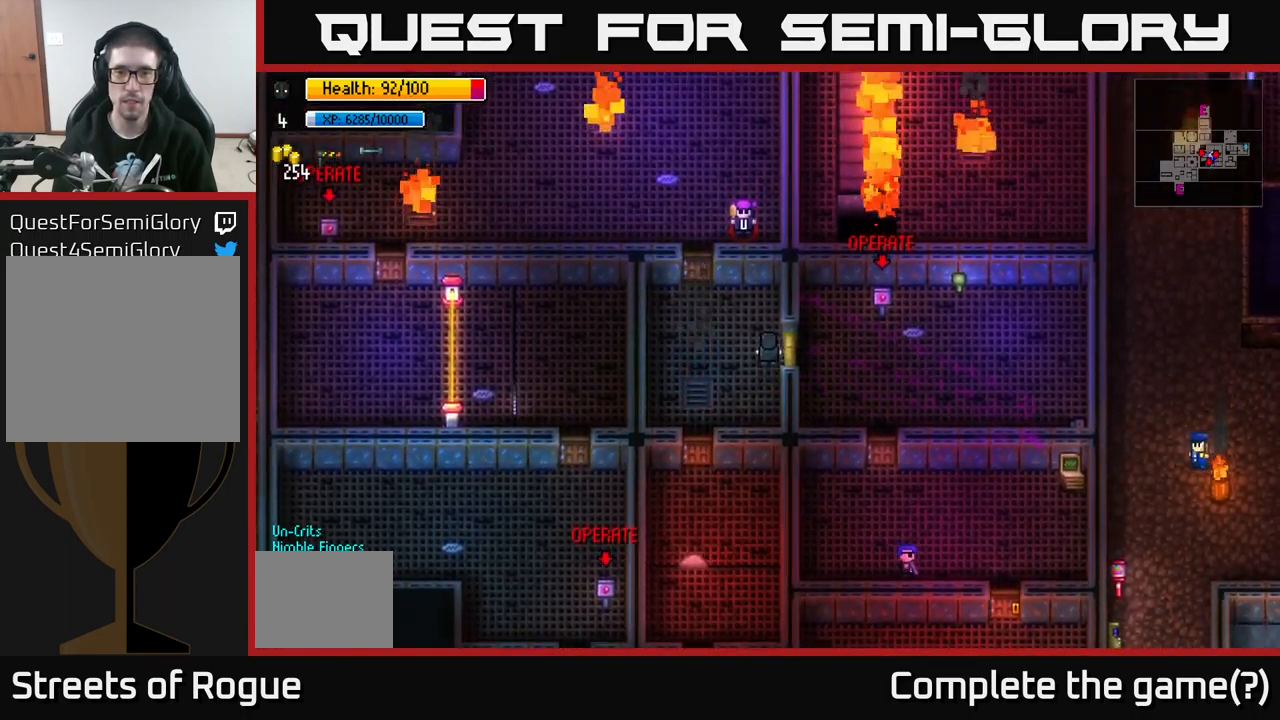
{"buttons": [], "left_stick": "center", "right_stick": "center", "events": []}
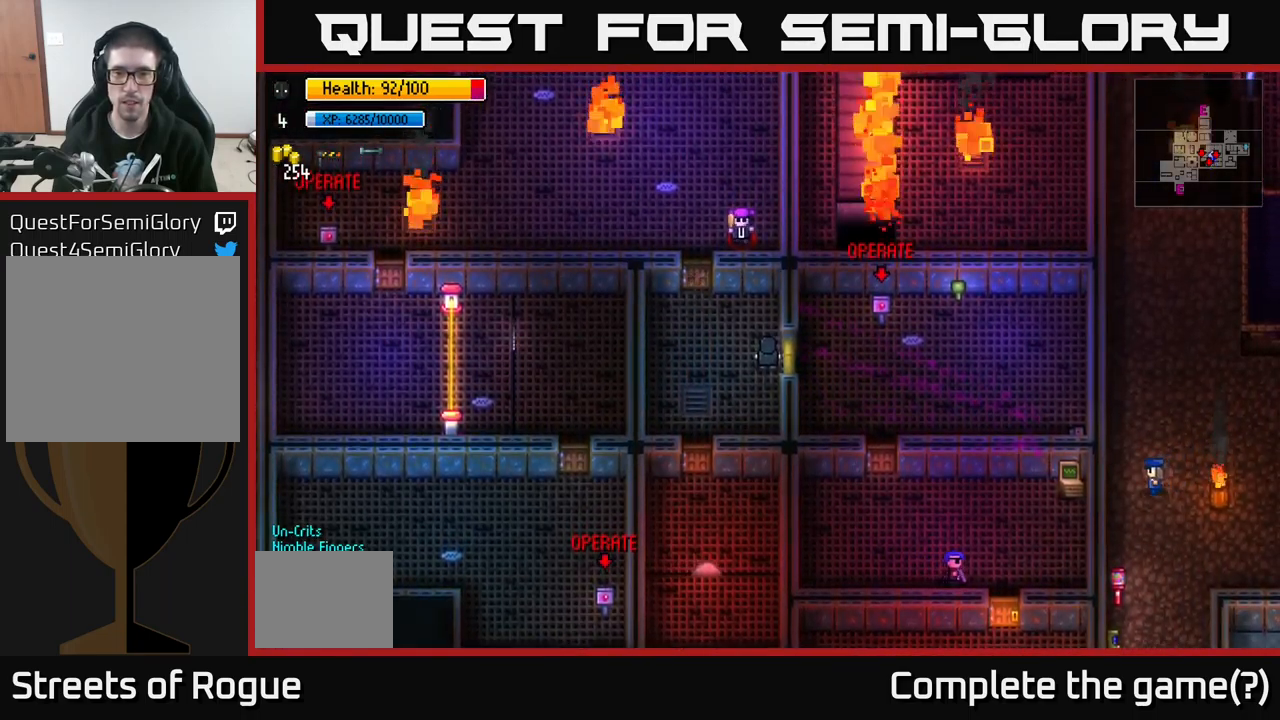
{"buttons": [], "left_stick": "center", "right_stick": "center", "events": []}
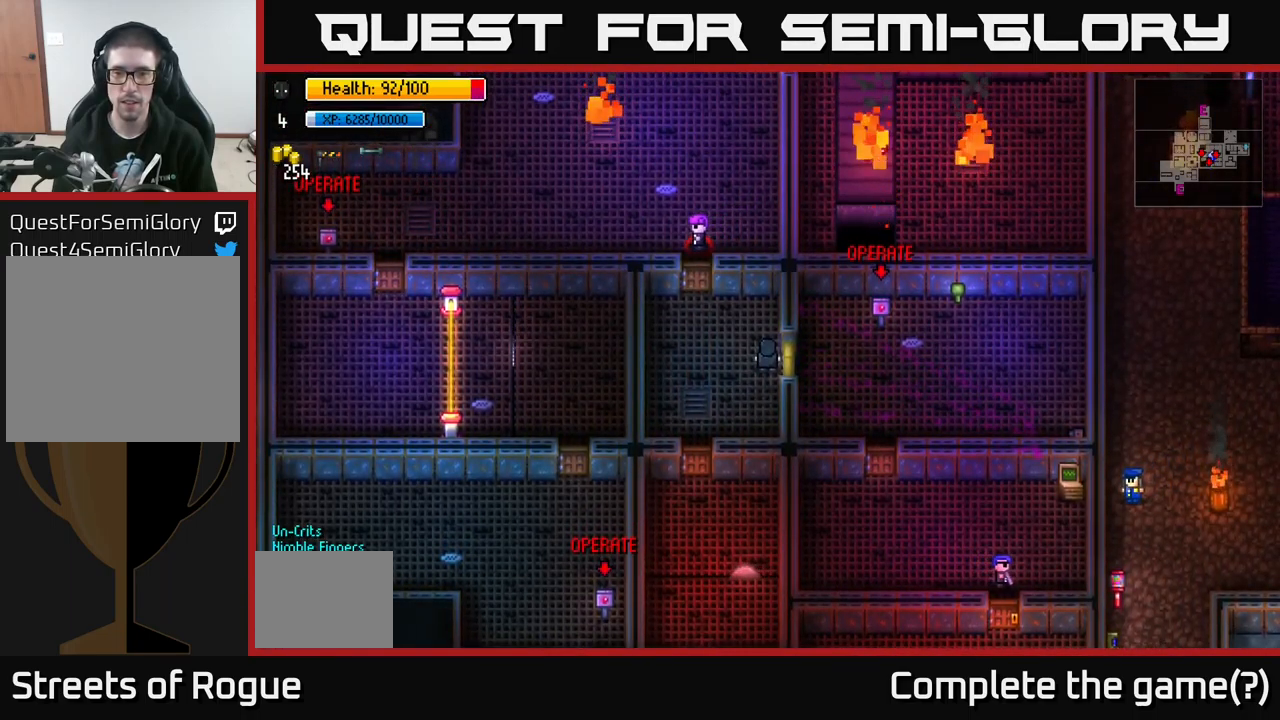
{"buttons": [], "left_stick": "center", "right_stick": "center", "events": []}
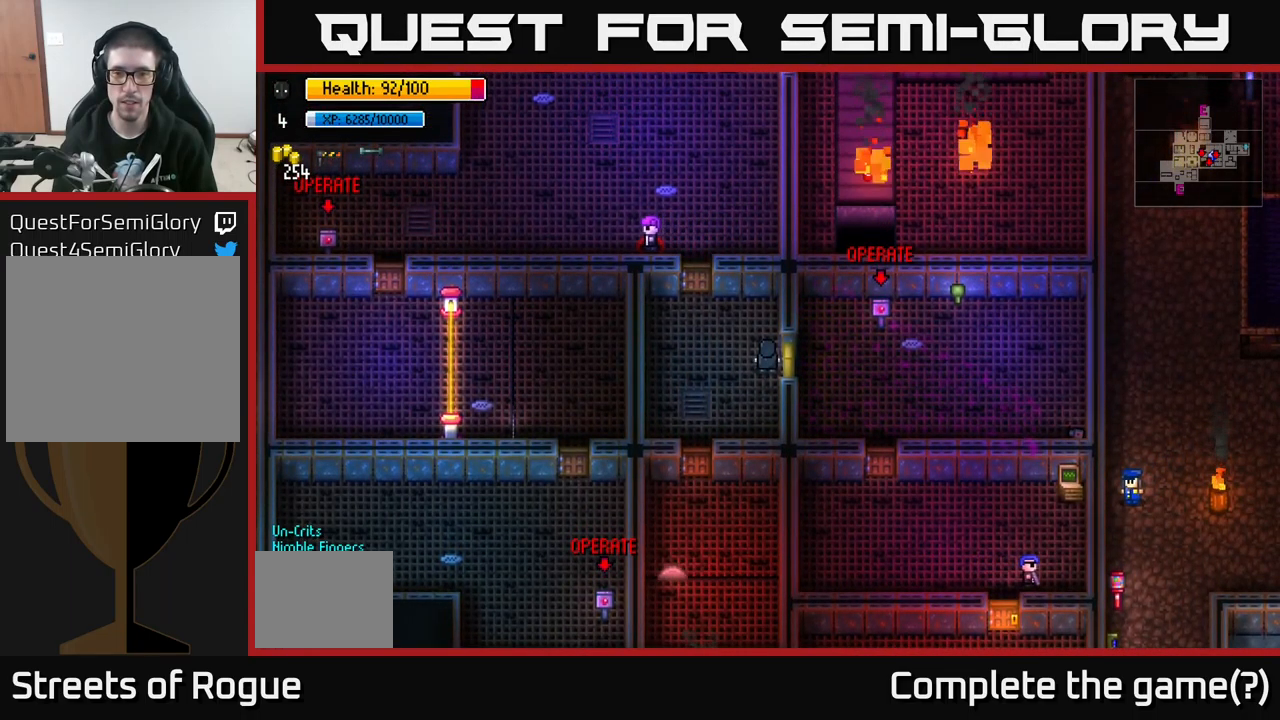
{"buttons": [], "left_stick": "center", "right_stick": "center", "events": []}
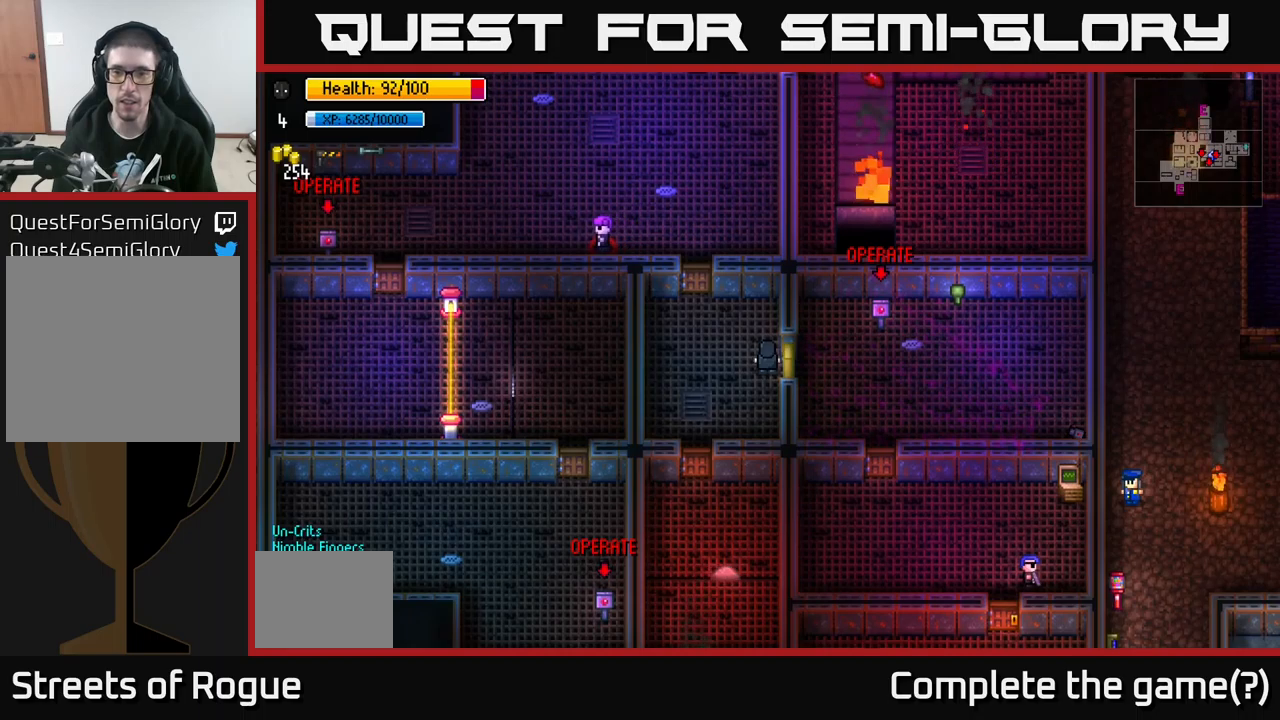
{"buttons": [], "left_stick": "center", "right_stick": "center", "events": []}